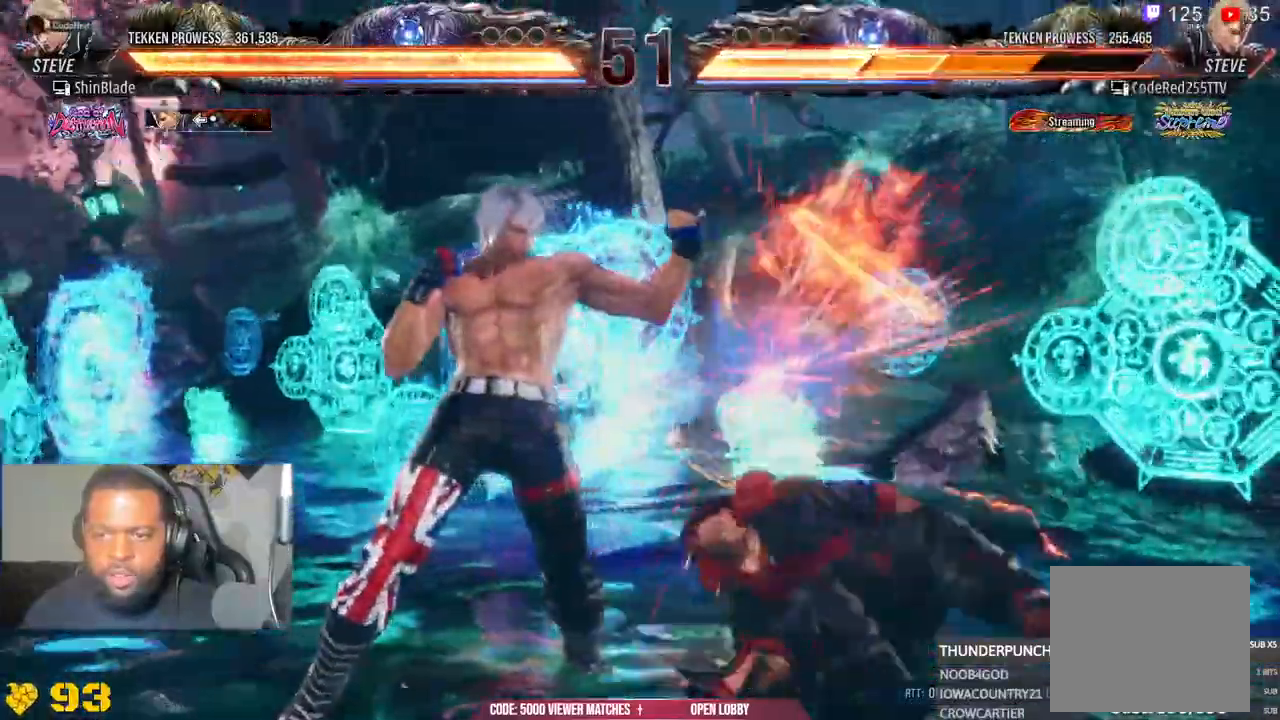
Gameplay with a controller (PlayStation layout); each line is a JSON object with the inputs held at the frame after it (dt_ms = milliseconds from this image to that frame). "events" lists button and stick changes between this image and that frame as [ms after this image, input, new state], when the widget could be followed in between. Not read: L1.
{"dt_ms": 500, "buttons": ["DPAD_RIGHT"], "left_stick": "center", "right_stick": "center"}
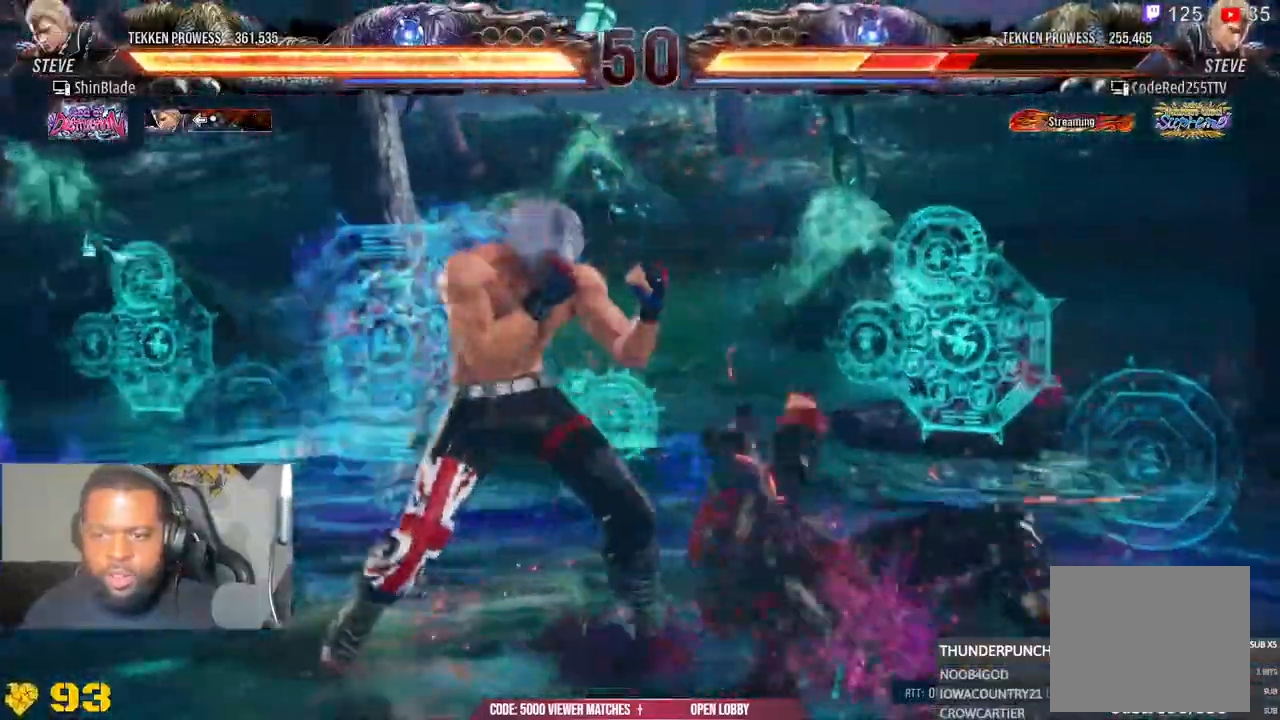
{"dt_ms": 500, "buttons": ["SQUARE", "TRIANGLE", "DPAD_DOWN"], "left_stick": "center", "right_stick": "center", "events": [[50, "DPAD_RIGHT", "up"], [50, "TRIANGLE", "down"], [100, "DPAD_RIGHT", "down"], [100, "TRIANGLE", "up"], [167, "TRIANGLE", "down"], [250, "DPAD_RIGHT", "up"], [333, "DPAD_LEFT", "down"], [350, "DPAD_DOWN", "down"], [417, "SQUARE", "down"], [483, "DPAD_LEFT", "up"]]}
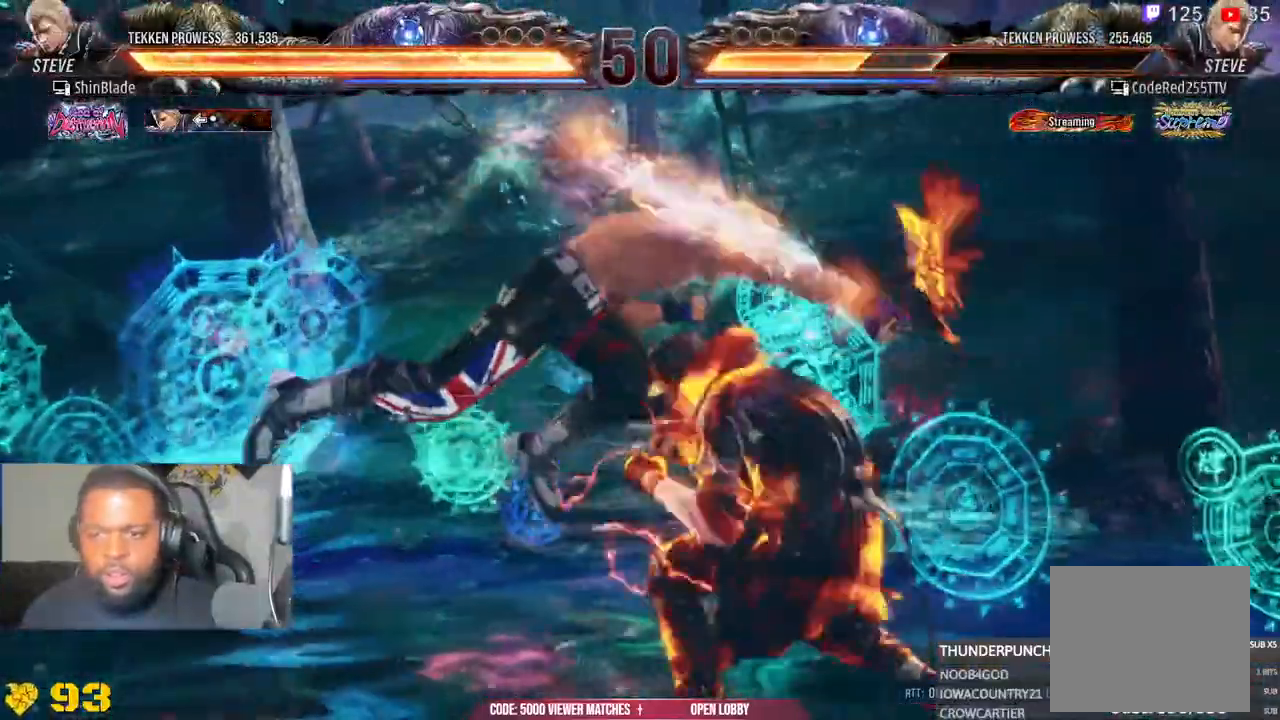
{"dt_ms": 1000, "buttons": ["DPAD_UP"], "left_stick": "center", "right_stick": "center"}
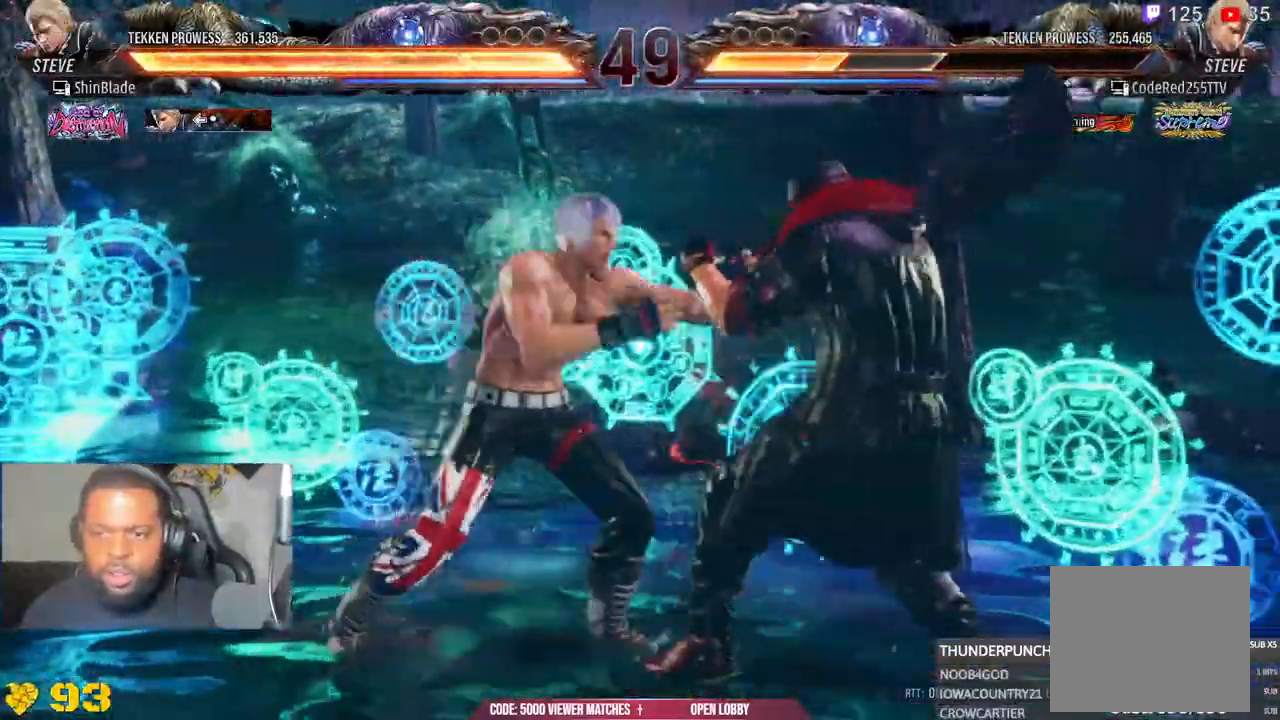
{"dt_ms": 500, "buttons": ["CROSS", "CIRCLE", "R1", "DPAD_RIGHT"], "left_stick": "center", "right_stick": "center"}
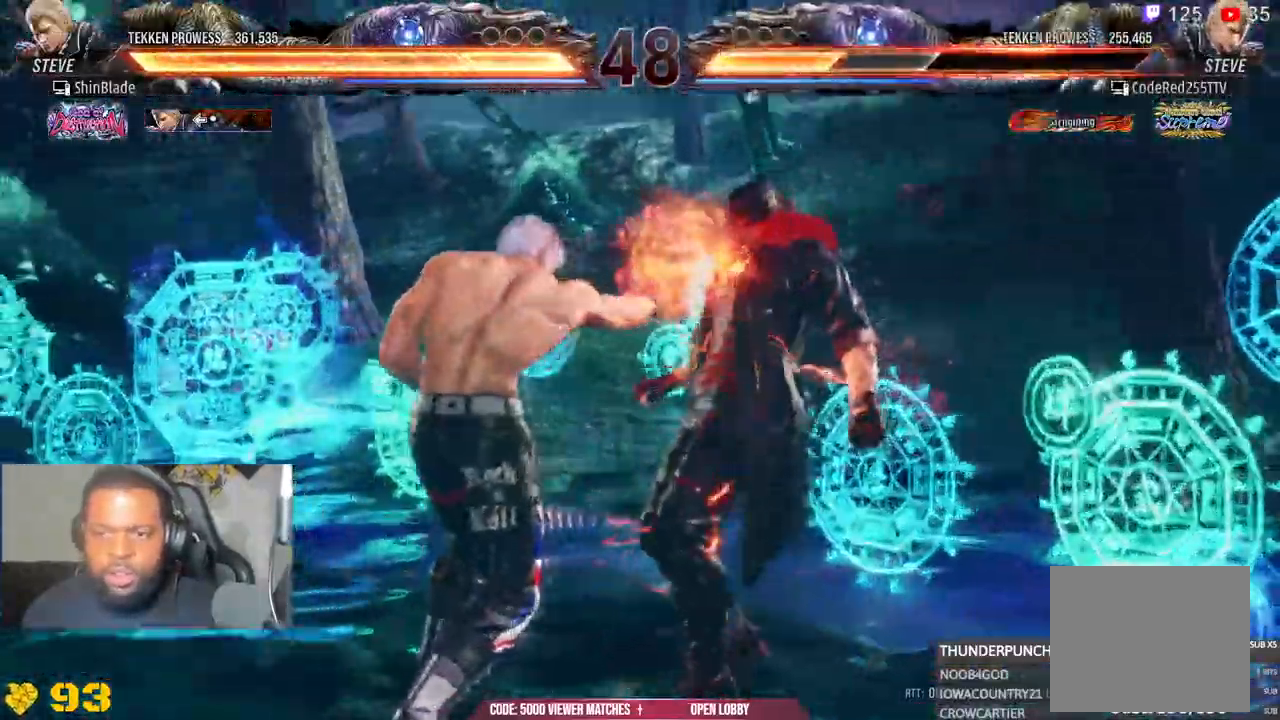
{"dt_ms": 500, "buttons": ["DPAD_RIGHT"], "left_stick": "center", "right_stick": "center", "events": [[33, "CROSS", "up"], [50, "CIRCLE", "up"], [50, "TRIANGLE", "down"], [83, "SQUARE", "down"], [167, "SQUARE", "up"], [200, "R1", "up"], [217, "SQUARE", "down"], [283, "SQUARE", "up"], [300, "R1", "down"], [367, "R1", "up"], [367, "SQUARE", "down"], [450, "SQUARE", "up"], [450, "TRIANGLE", "up"]]}
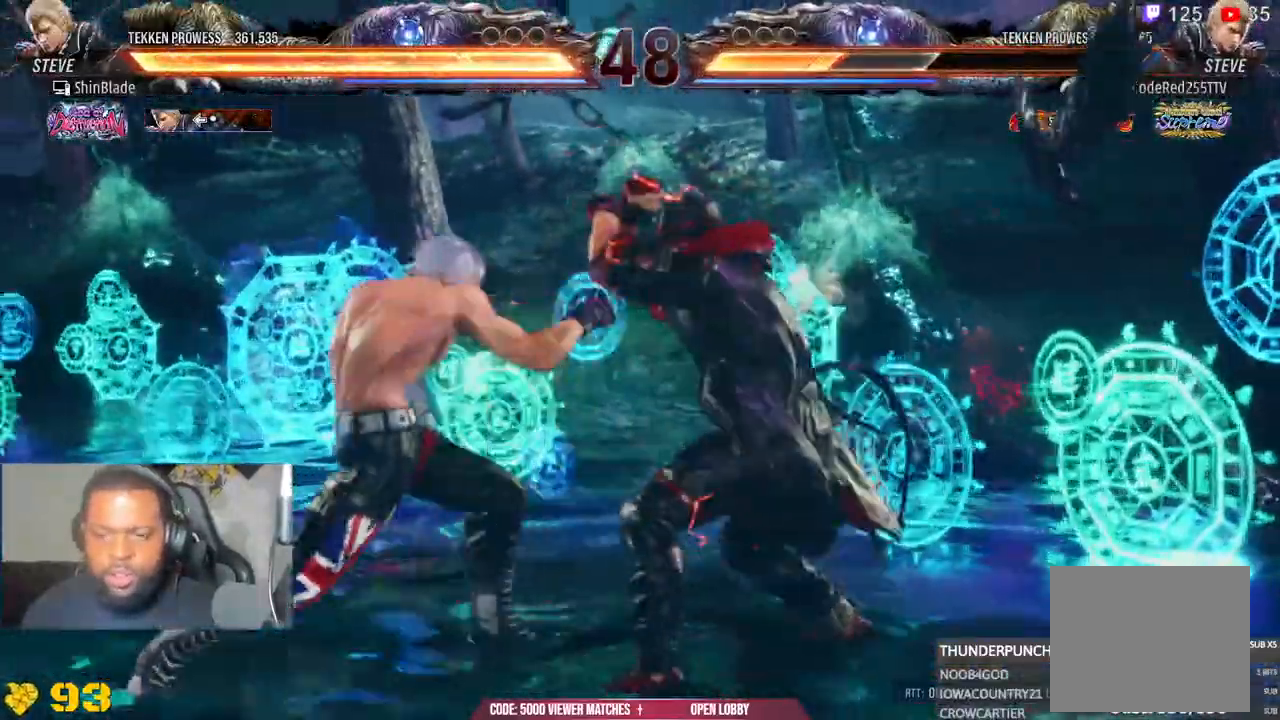
{"dt_ms": 500, "buttons": ["DPAD_LEFT"], "left_stick": "center", "right_stick": "center", "events": [[17, "SQUARE", "down"], [17, "TRIANGLE", "down"], [50, "TRIANGLE", "up"], [83, "SQUARE", "up"], [133, "DPAD_RIGHT", "up"], [133, "R1", "down"], [167, "SQUARE", "down"], [183, "R1", "up"], [183, "TRIANGLE", "down"], [250, "TRIANGLE", "up"], [417, "SQUARE", "up"], [467, "DPAD_LEFT", "down"]]}
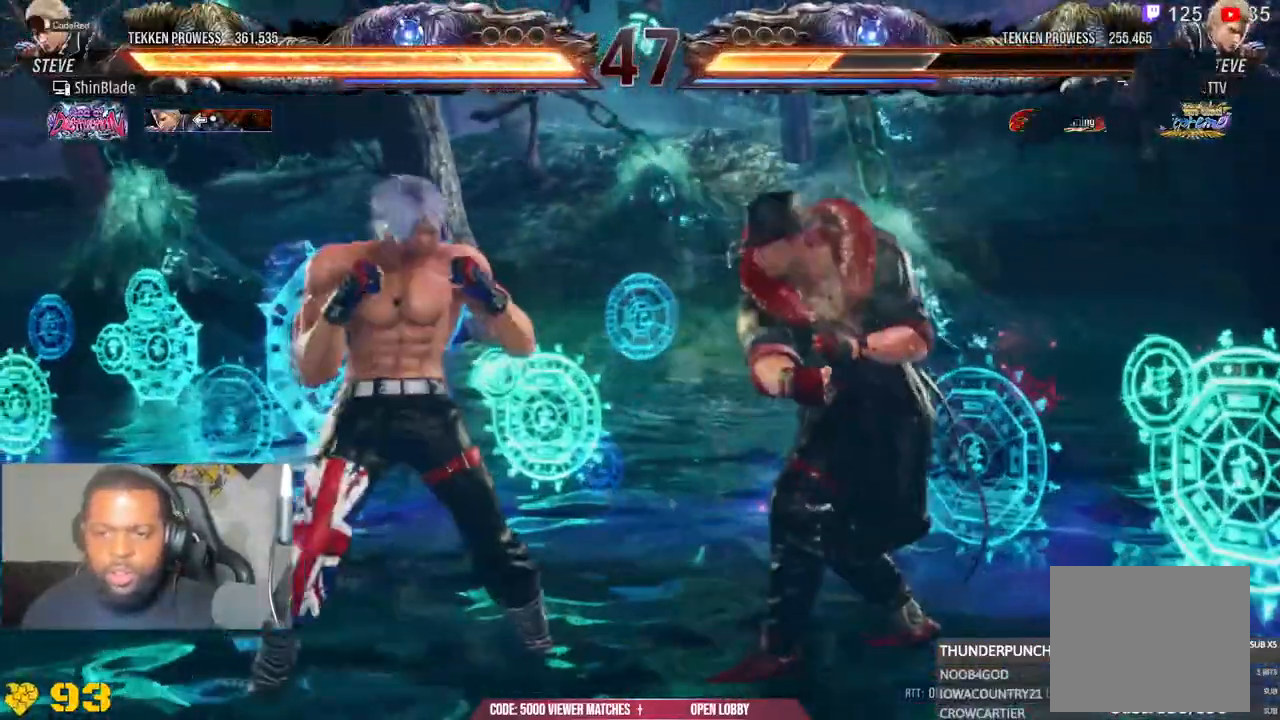
{"dt_ms": 500, "buttons": ["SQUARE", "DPAD_DOWN", "DPAD_LEFT"], "left_stick": "center", "right_stick": "center", "events": [[17, "DPAD_LEFT", "up"], [33, "DPAD_DOWN", "down"], [67, "DPAD_LEFT", "down"], [117, "SQUARE", "down"]]}
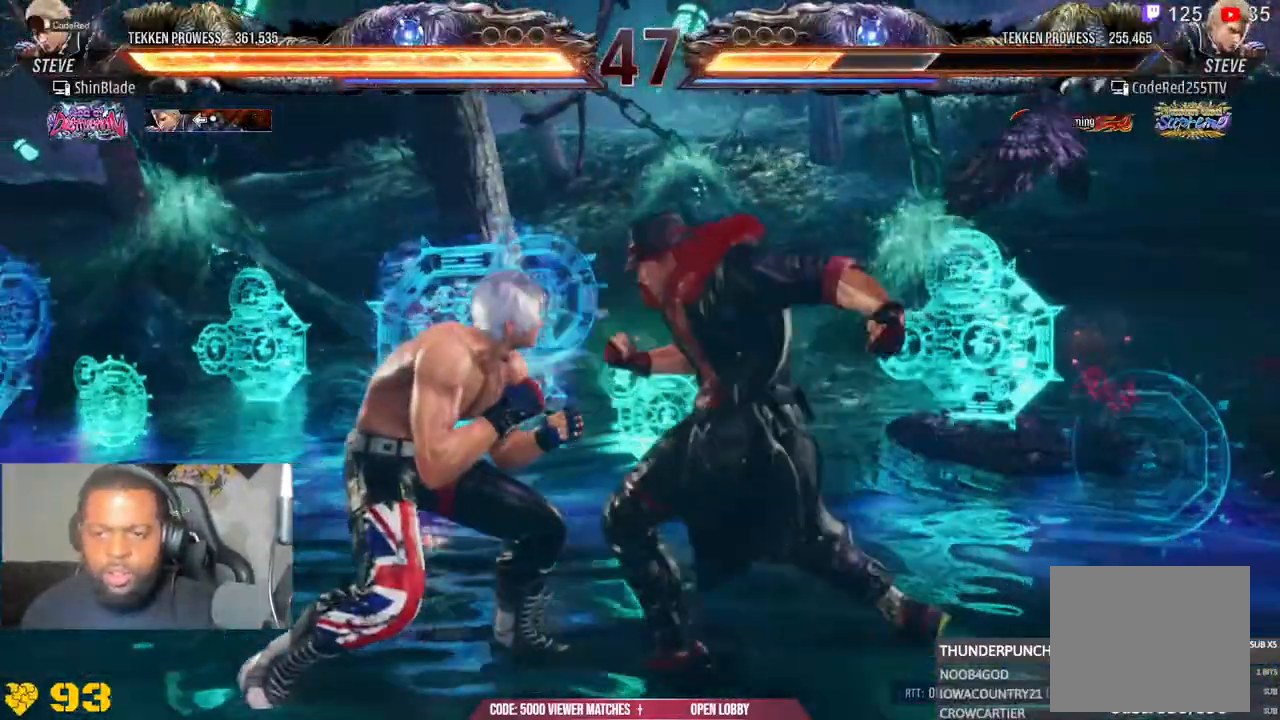
{"dt_ms": 500, "buttons": ["DPAD_LEFT"], "left_stick": "center", "right_stick": "center", "events": [[83, "DPAD_LEFT", "up"], [100, "DPAD_DOWN", "up"], [217, "SQUARE", "up"], [233, "TRIANGLE", "down"], [317, "SQUARE", "down"], [333, "TRIANGLE", "up"], [400, "TRIANGLE", "down"], [433, "DPAD_DOWN", "down"], [433, "DPAD_RIGHT", "down"], [433, "SQUARE", "up"], [500, "DPAD_DOWN", "up"], [500, "DPAD_LEFT", "down"], [500, "DPAD_RIGHT", "up"], [500, "TRIANGLE", "up"]]}
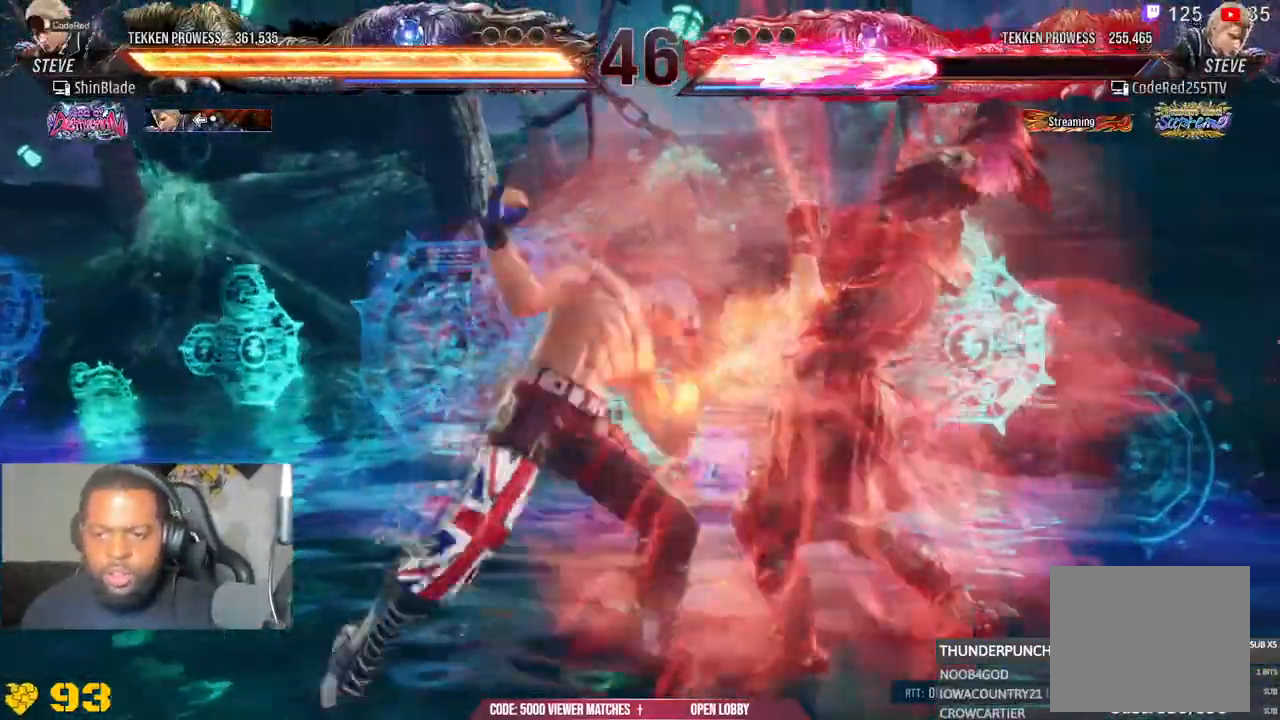
{"dt_ms": 500, "buttons": ["R1"], "left_stick": "center", "right_stick": "center"}
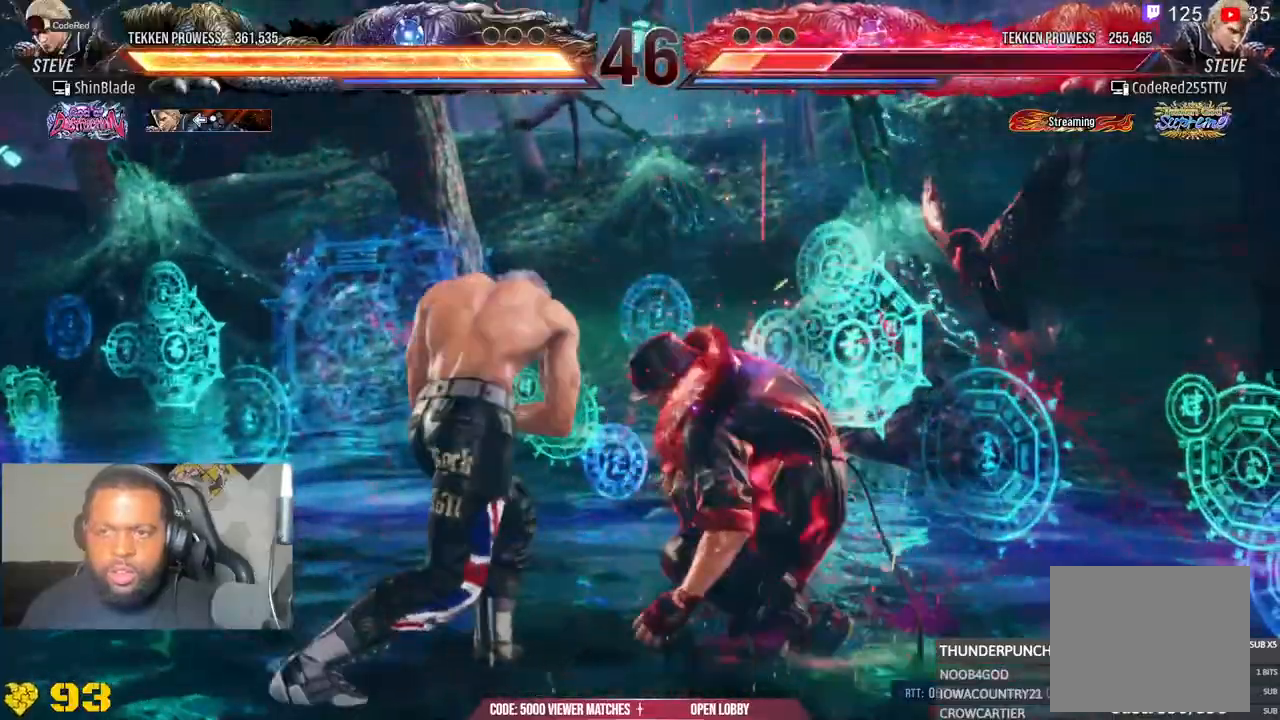
{"dt_ms": 500, "buttons": ["CROSS", "DPAD_RIGHT"], "left_stick": "center", "right_stick": "center", "events": [[17, "DPAD_DOWN", "down"], [17, "R1", "up"], [67, "TRIANGLE", "down"], [267, "DPAD_DOWN", "up"], [267, "DPAD_RIGHT", "down"], [300, "DPAD_DOWN", "down"], [300, "SQUARE", "down"], [317, "DPAD_DOWN", "up"], [350, "CROSS", "down"], [417, "SQUARE", "up"], [417, "TRIANGLE", "up"]]}
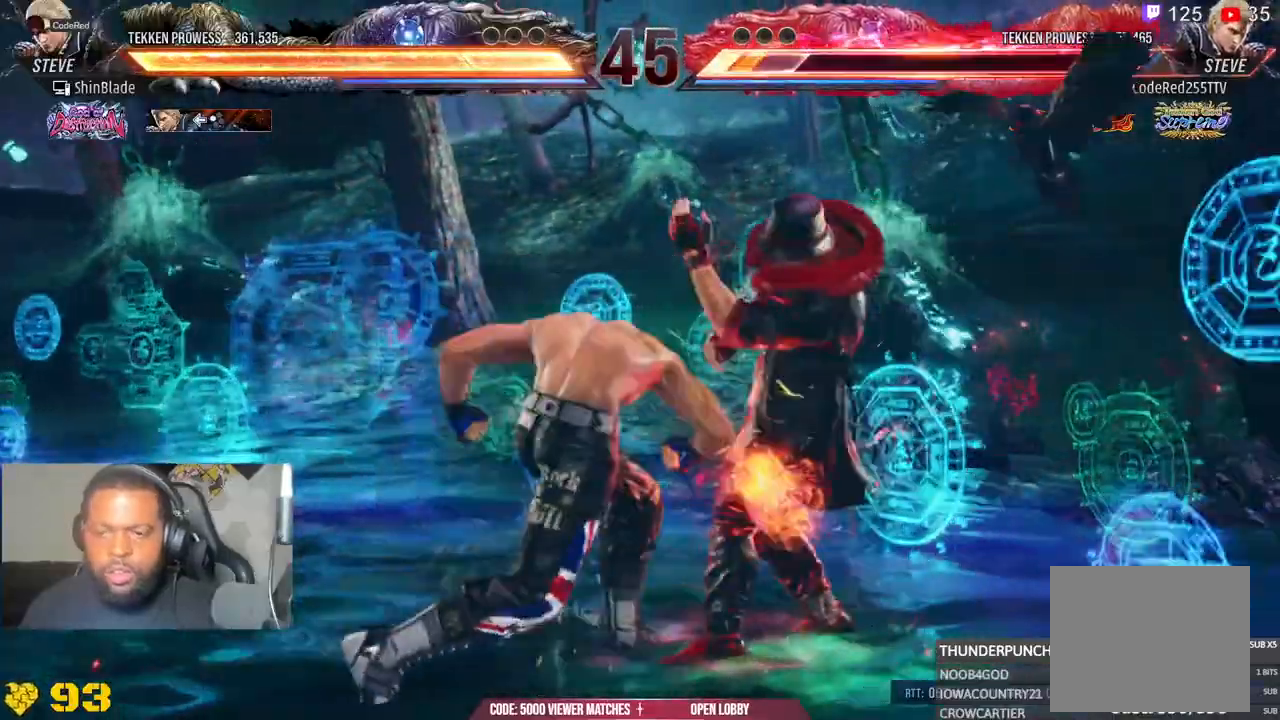
{"dt_ms": 500, "buttons": ["R1", "DPAD_DOWN", "DPAD_LEFT"], "left_stick": "center", "right_stick": "center", "events": [[83, "DPAD_DOWN", "down"], [83, "DPAD_RIGHT", "up"], [100, "CROSS", "up"], [100, "DPAD_DOWN", "up"], [133, "DPAD_DOWN", "down"], [133, "DPAD_LEFT", "down"], [167, "R1", "down"], [383, "R1", "up"], [450, "R1", "down"]]}